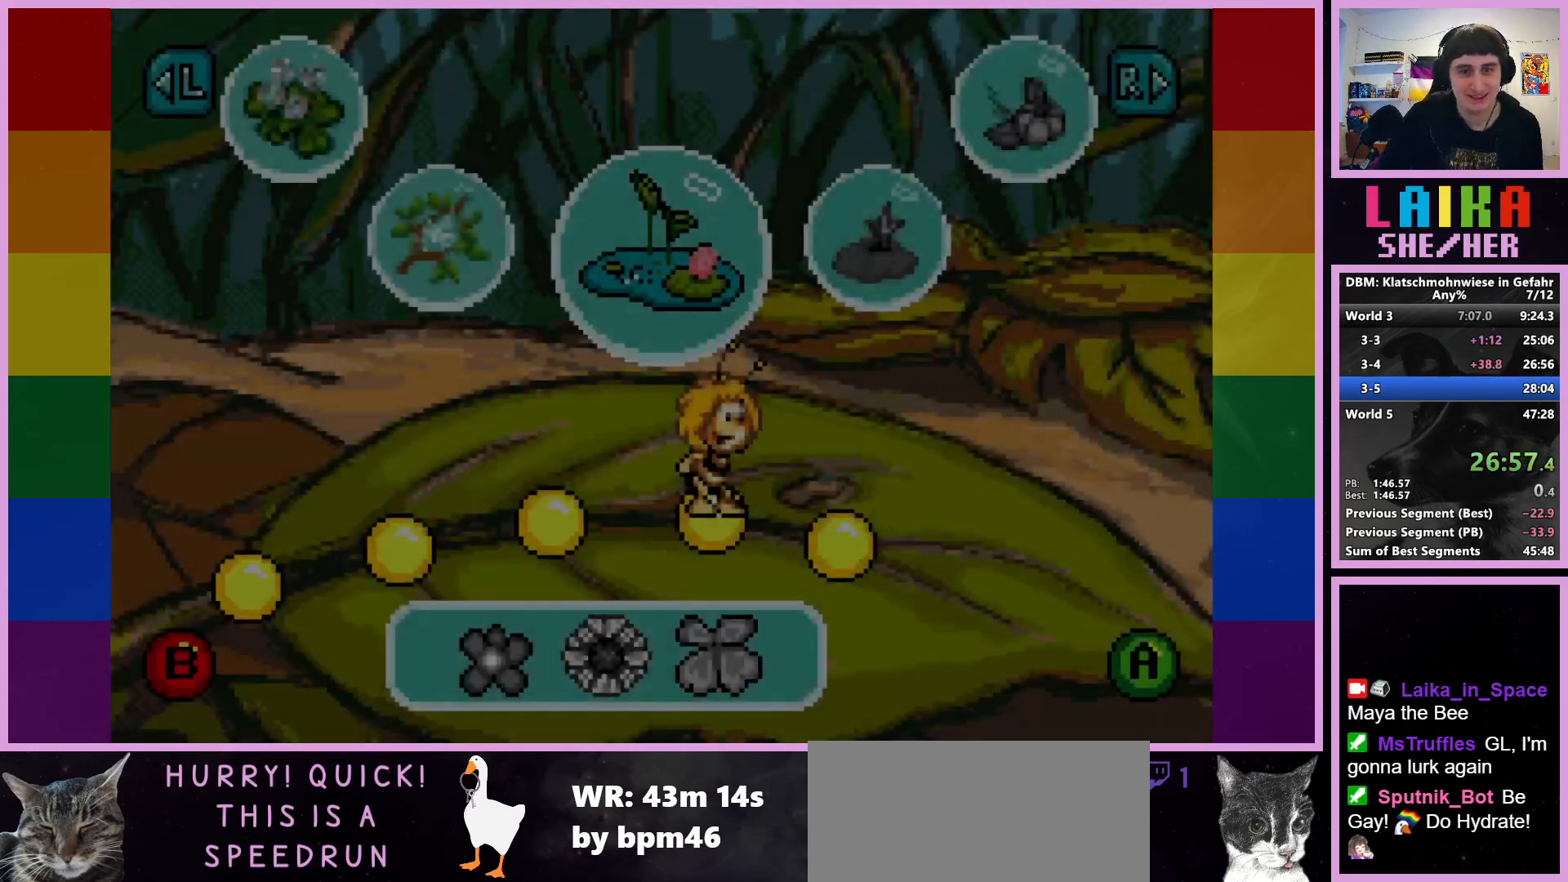
Gameplay with a controller (PlayStation layout); each line is a JSON object with the inputs held at the frame after it. "events" lists button and stick changes between this image and that frame as [ms after this image, input, new state], when the widget could be followed in between. Not read: right_stick.
{"buttons": [], "left_stick": "right", "events": [[200, "left_stick", "right"]]}
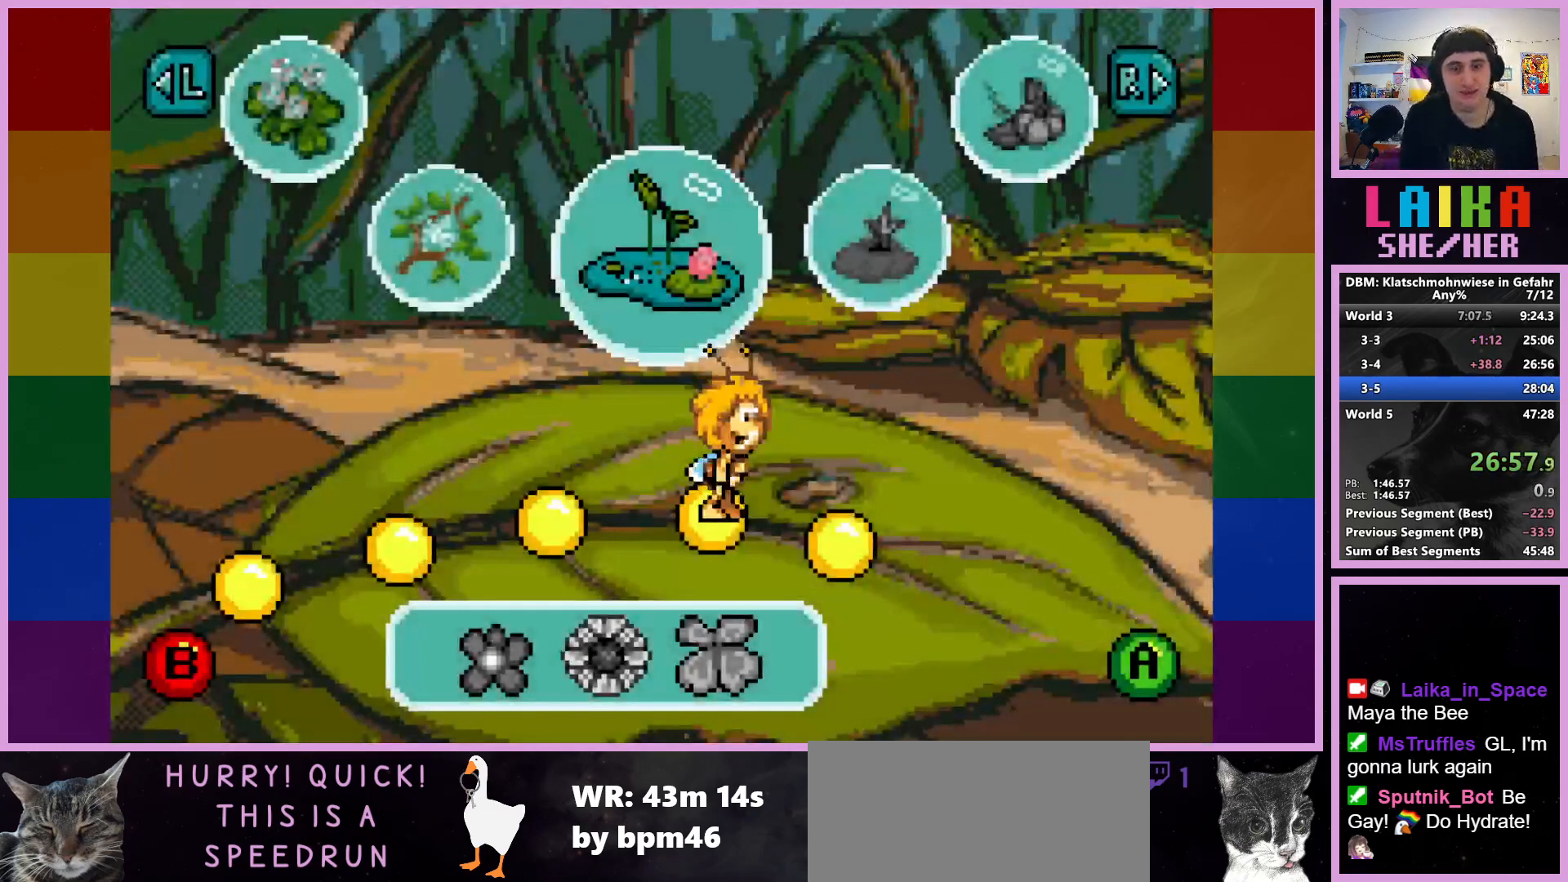
{"buttons": [], "left_stick": "center", "events": [[50, "left_stick", "center"]]}
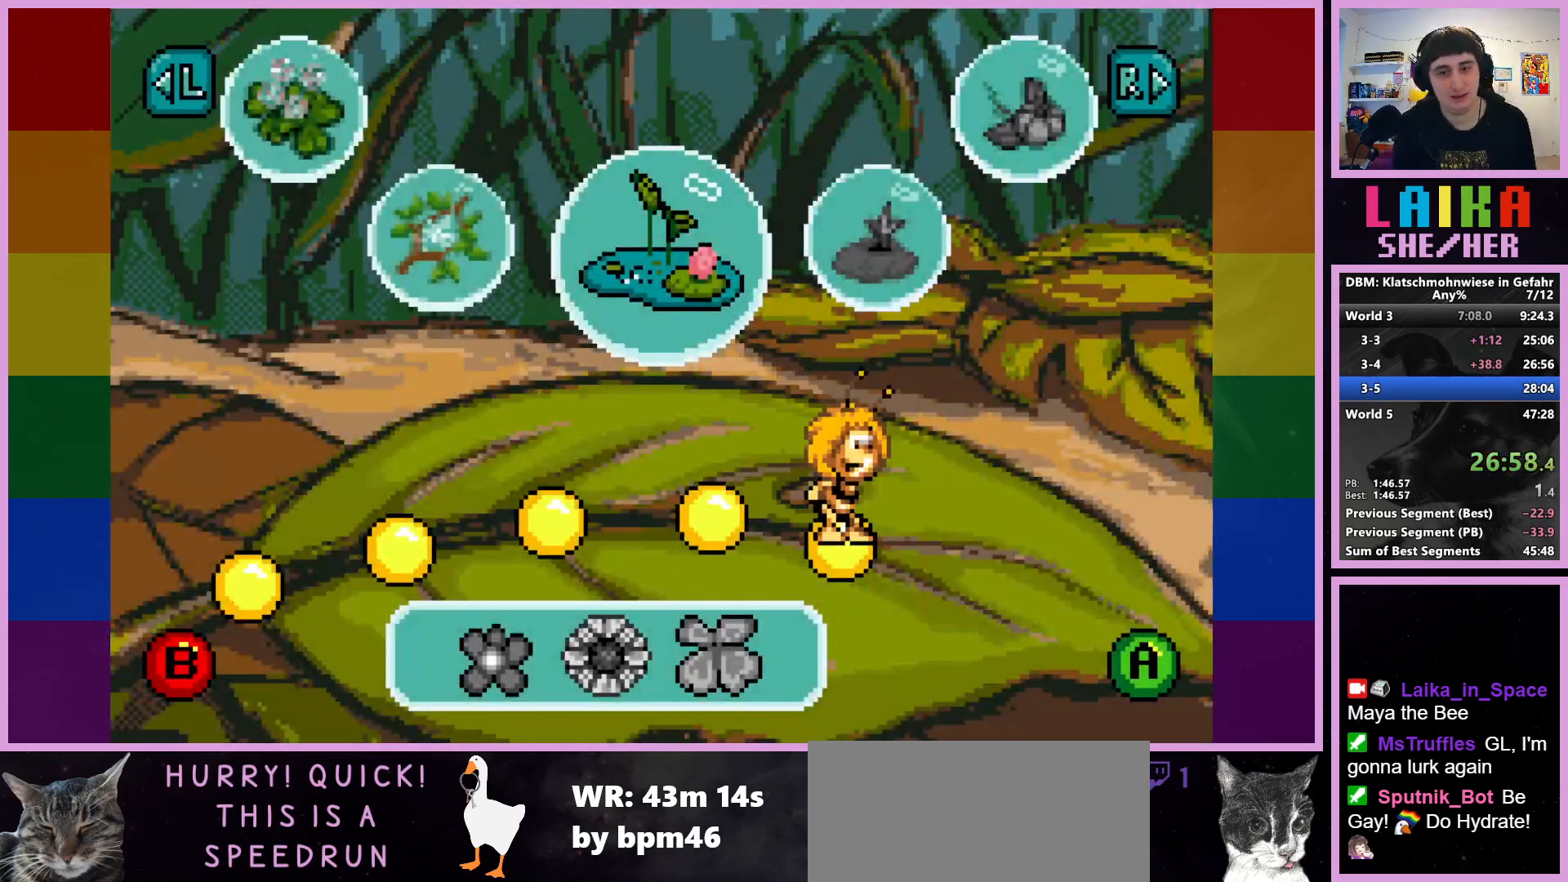
{"buttons": [], "left_stick": "right", "events": [[17, "CROSS", "down"], [100, "CROSS", "up"], [200, "CROSS", "down"], [300, "CROSS", "up"], [383, "CROSS", "down"], [467, "CROSS", "up"], [500, "left_stick", "right"]]}
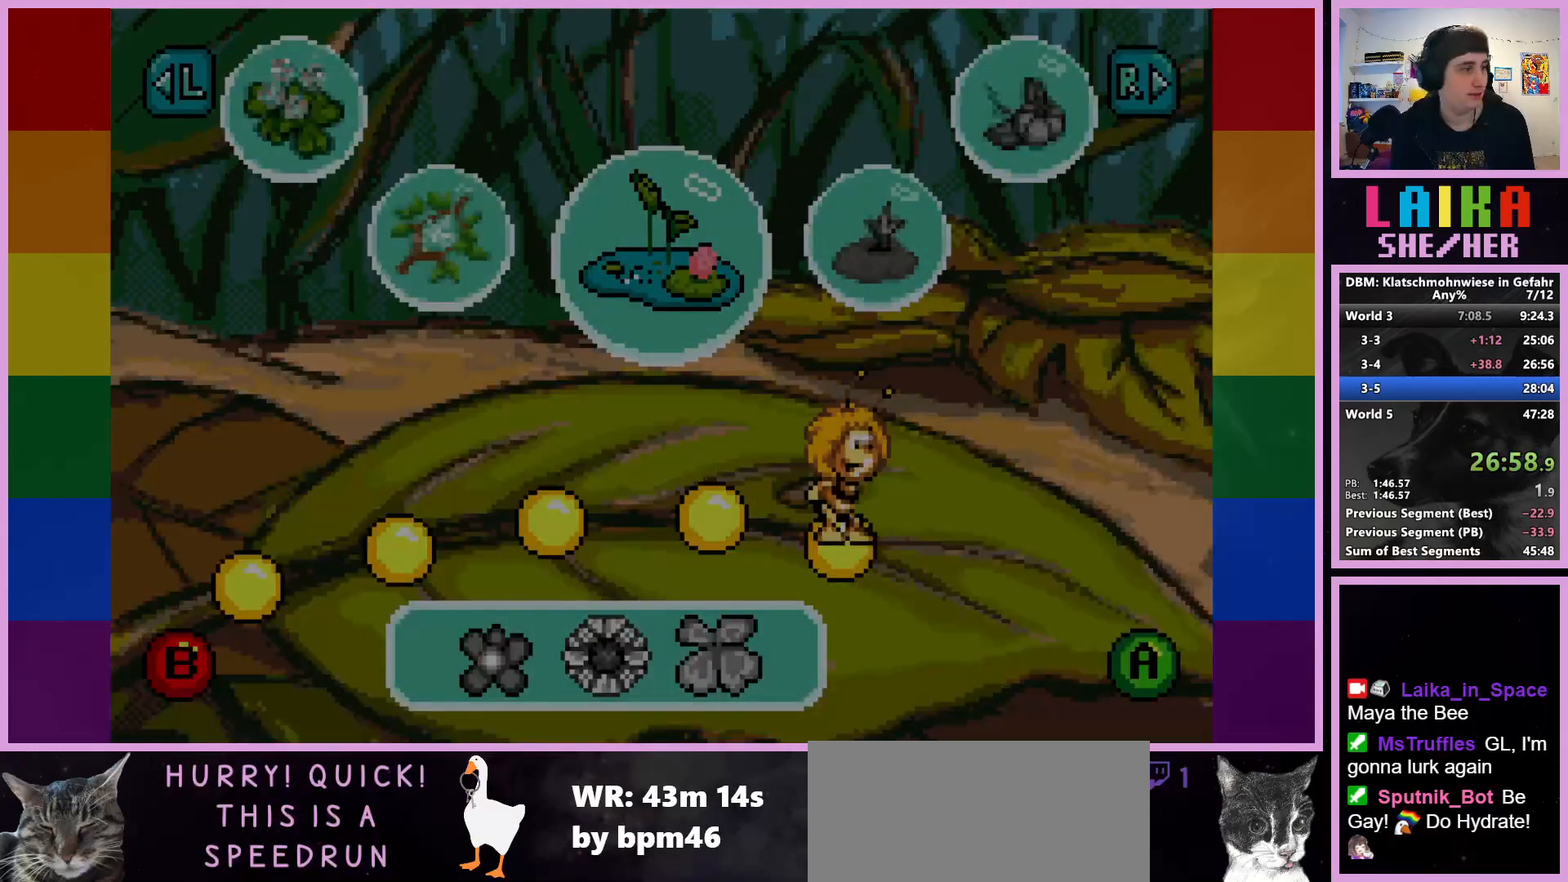
{"buttons": [], "left_stick": "right", "events": []}
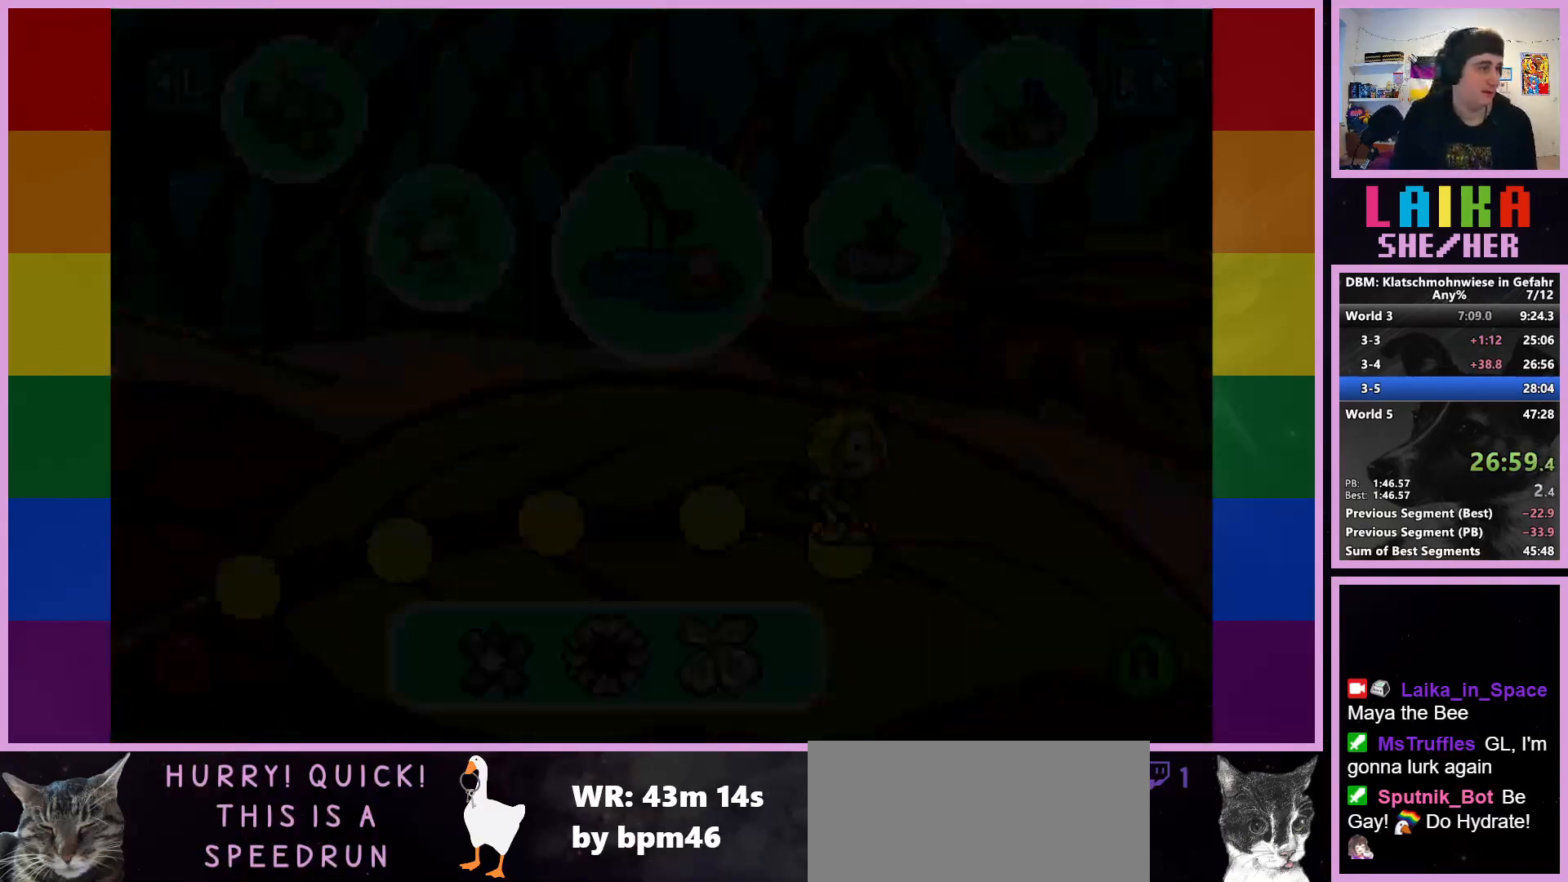
{"buttons": [], "left_stick": "right", "events": []}
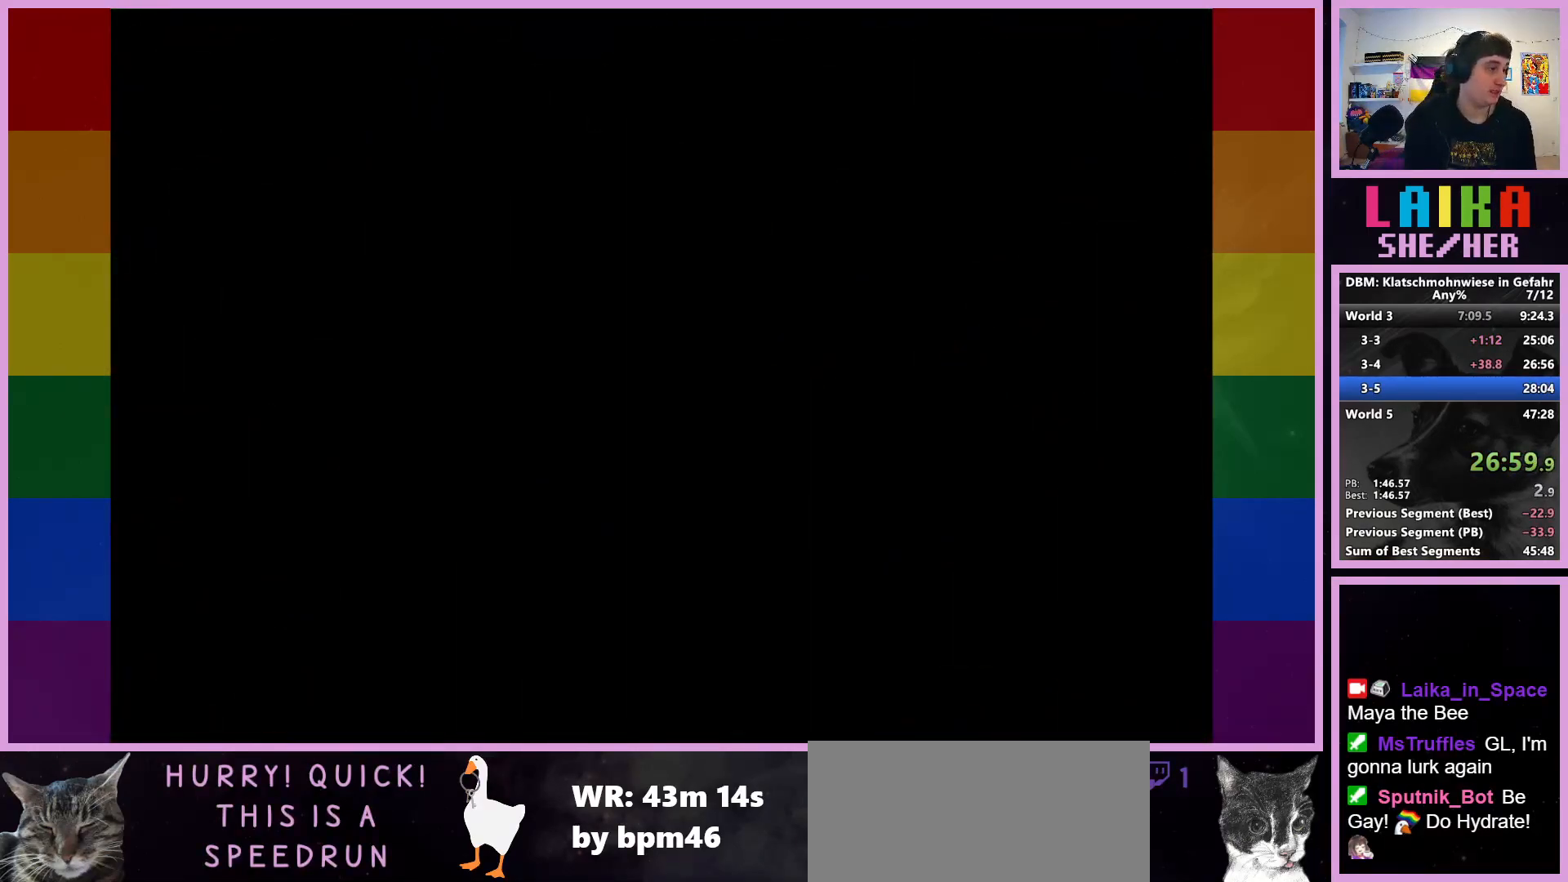
{"buttons": [], "left_stick": "right", "events": []}
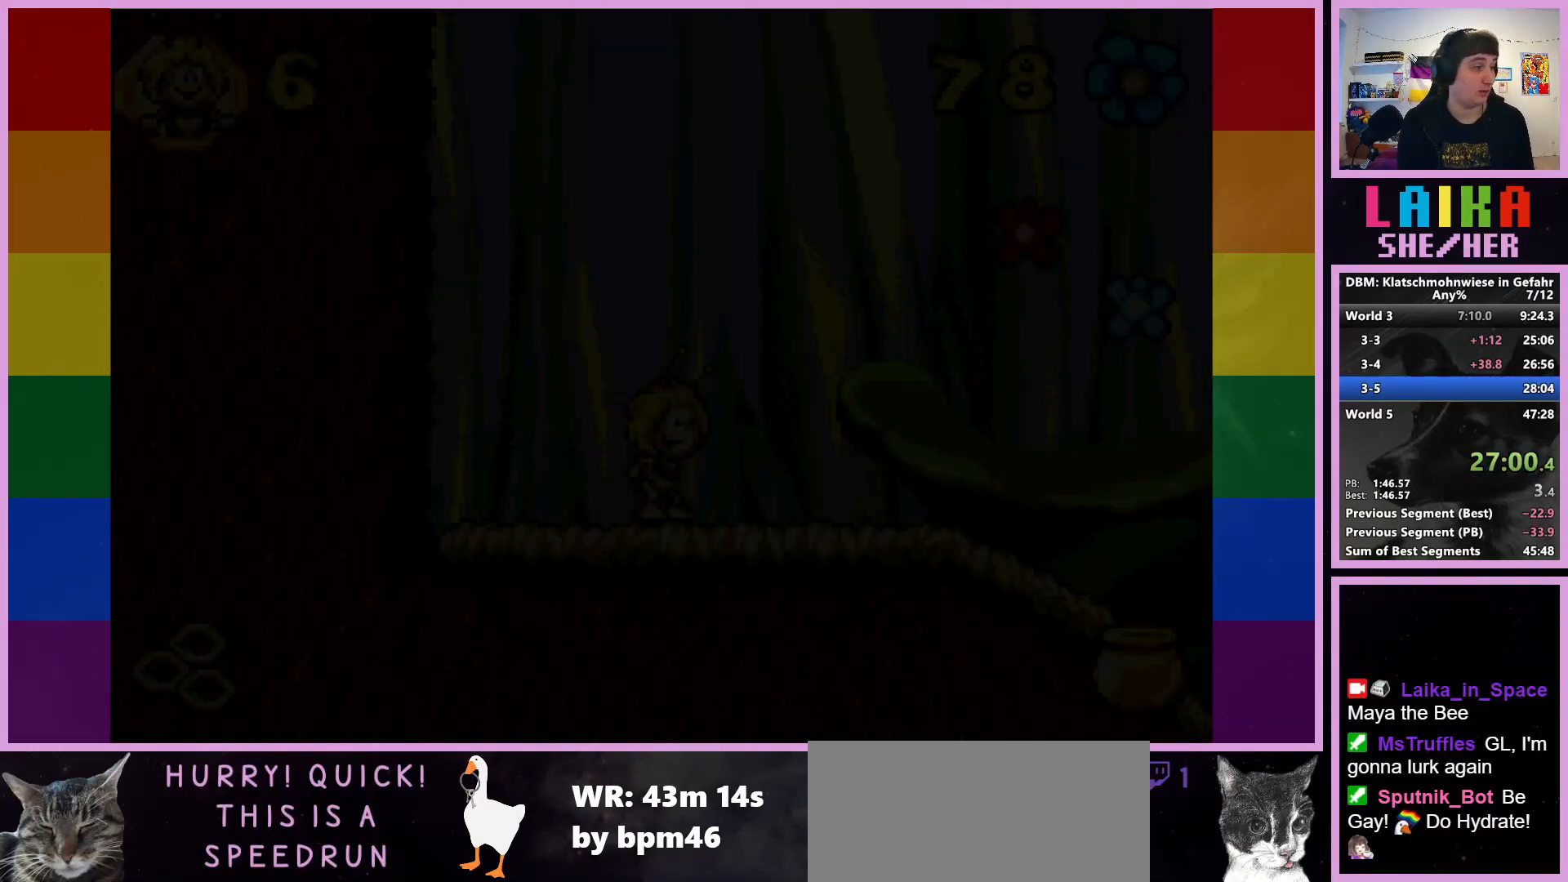
{"buttons": [], "left_stick": "right", "events": []}
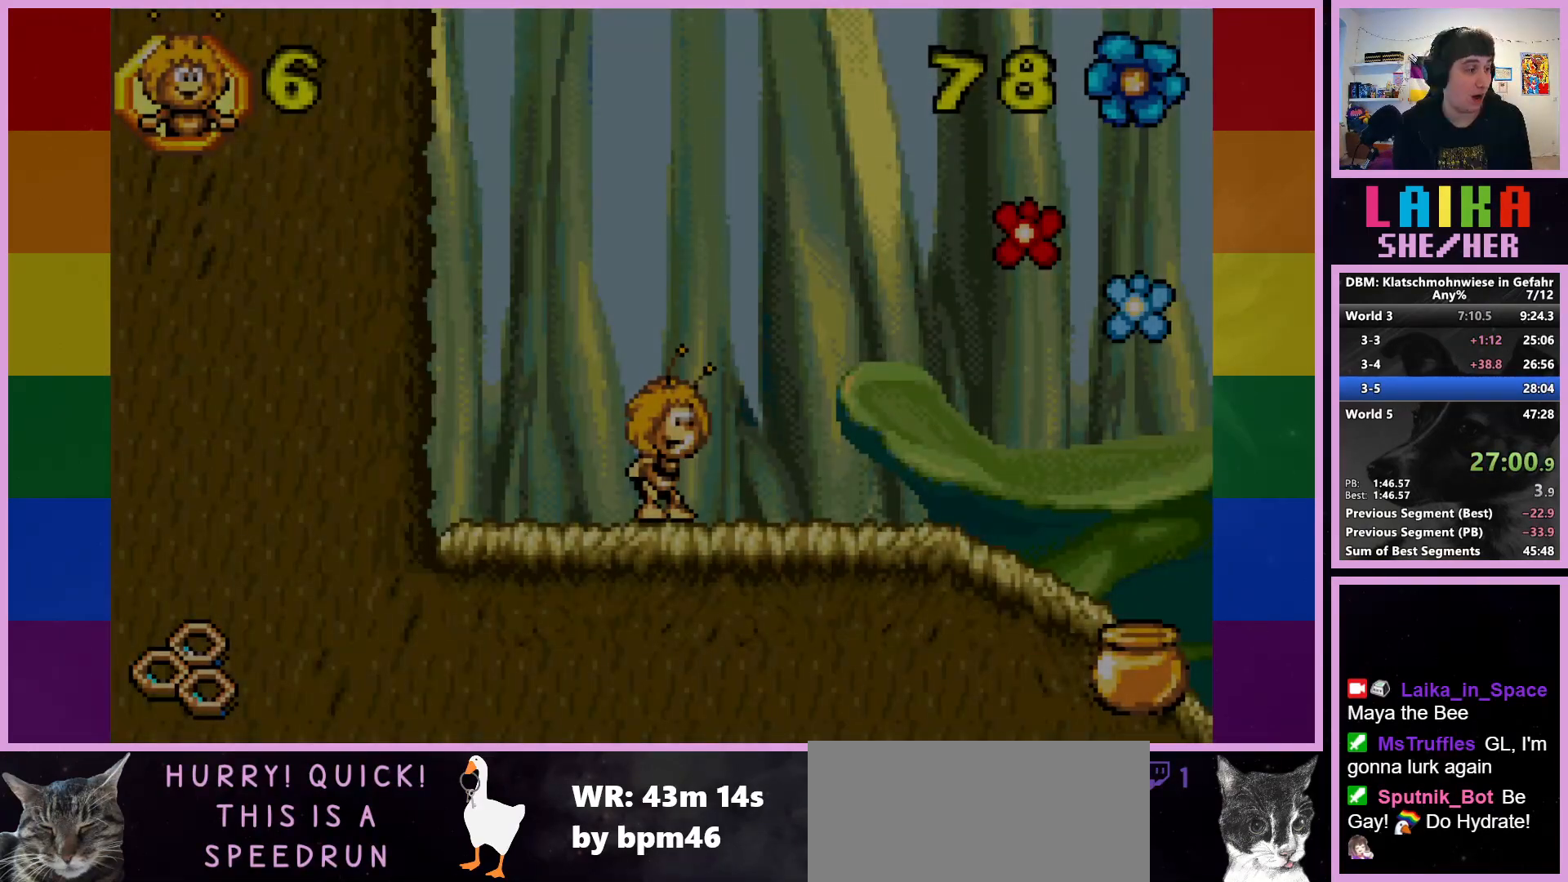
{"buttons": [], "left_stick": "right", "events": []}
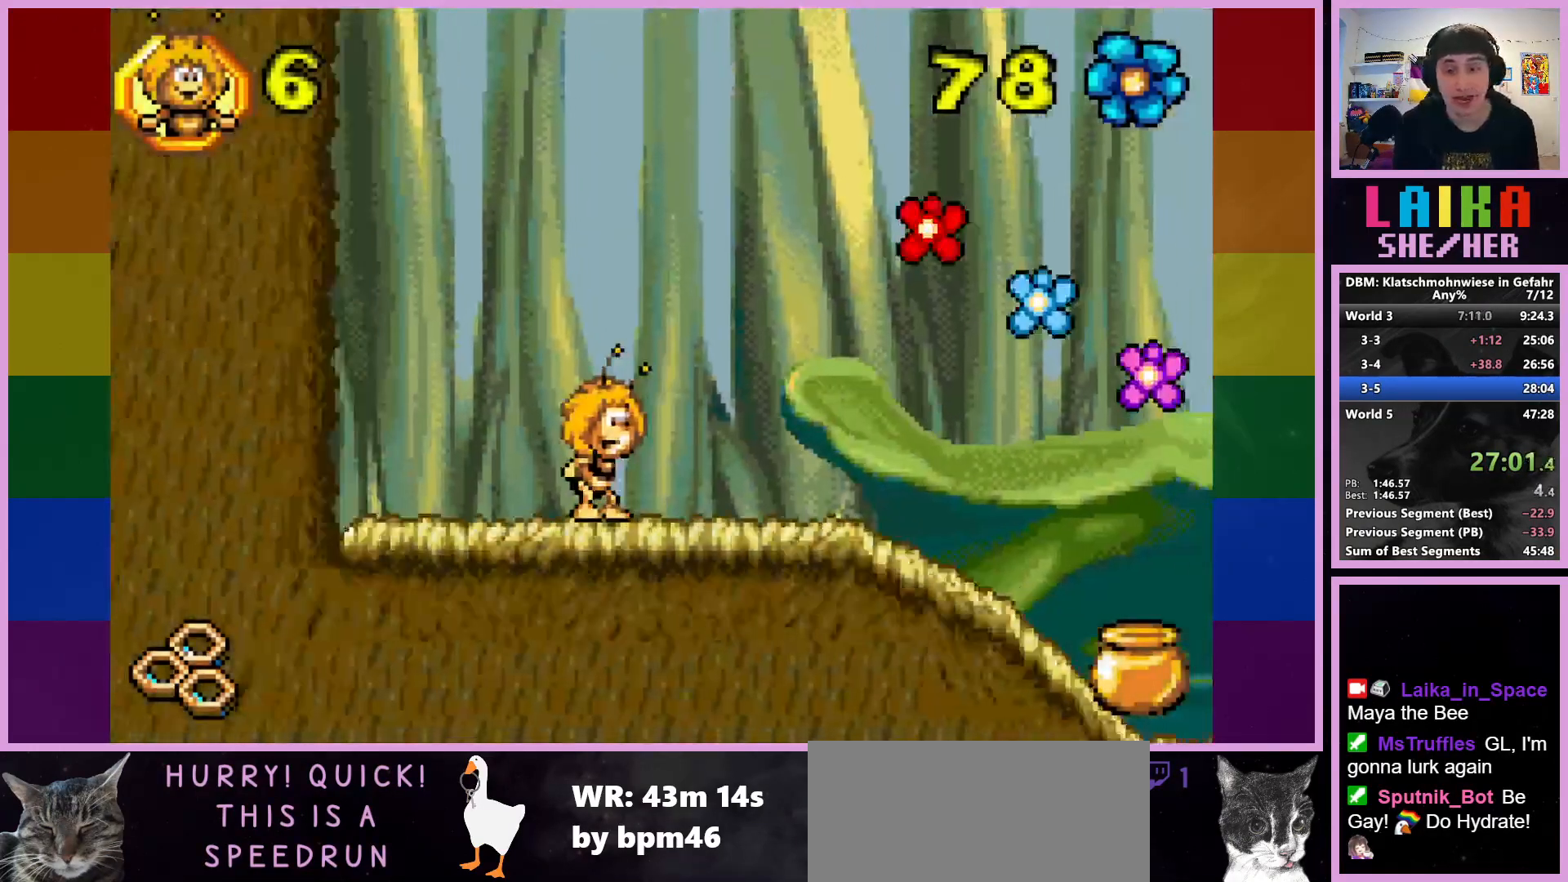
{"buttons": [], "left_stick": "right", "events": []}
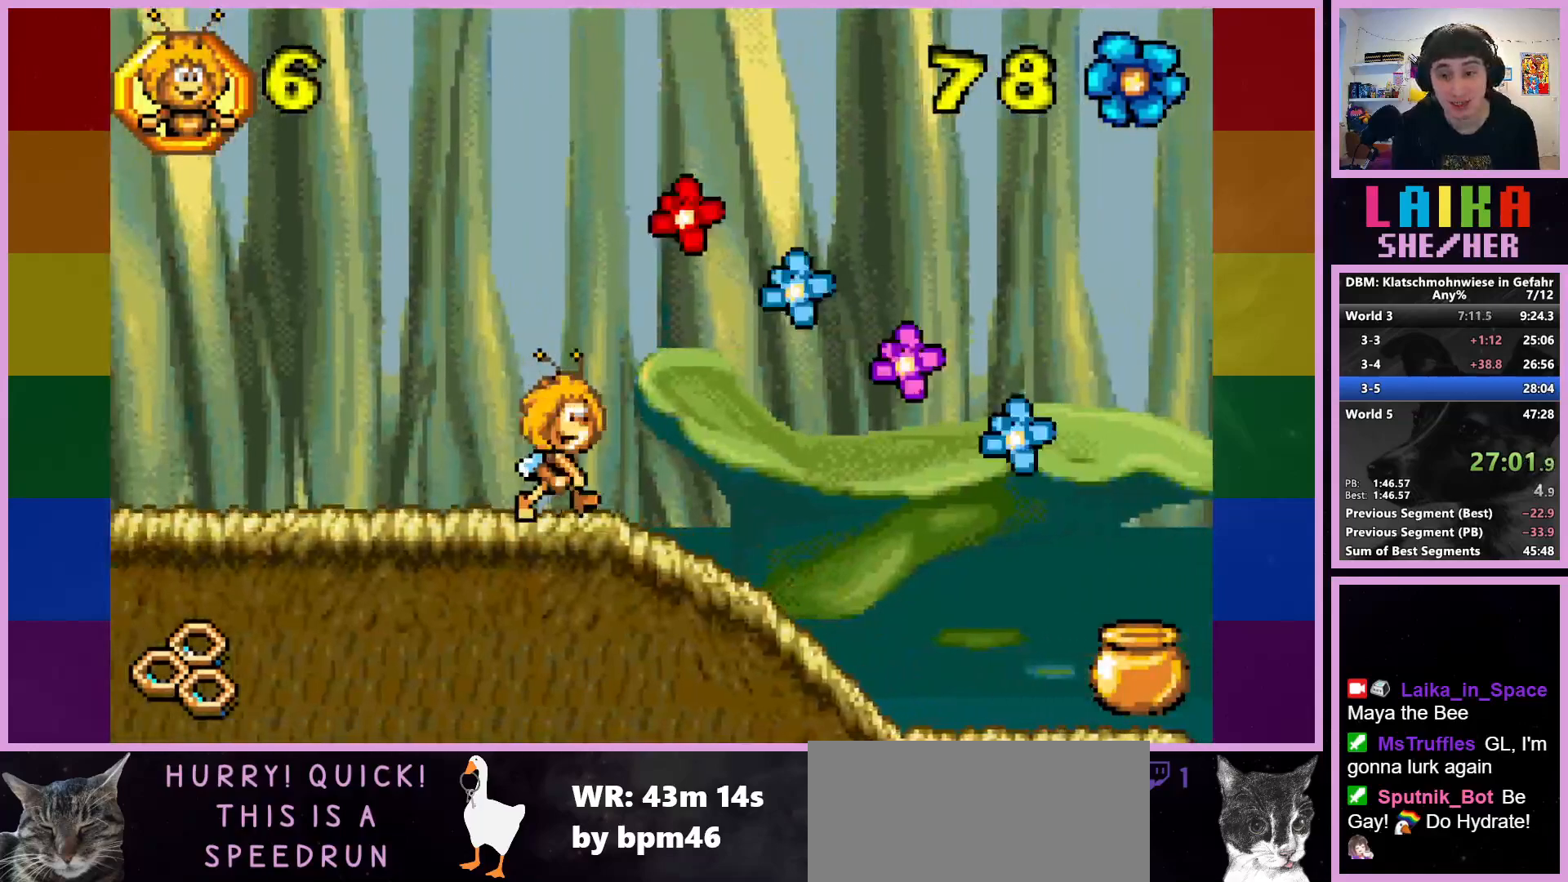
{"buttons": [], "left_stick": "right", "events": []}
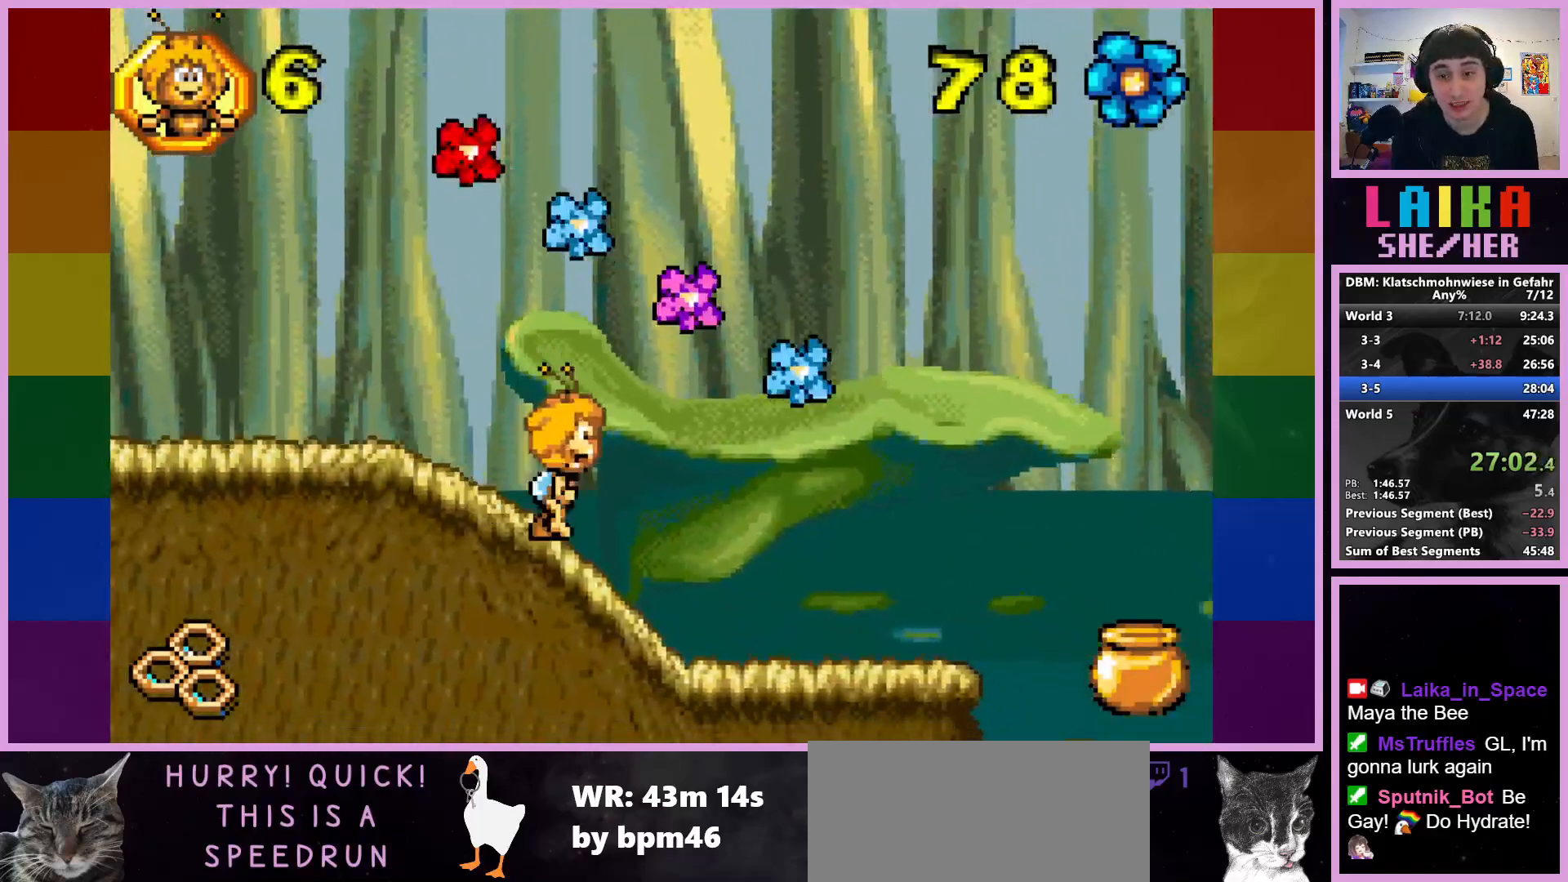
{"buttons": [], "left_stick": "right", "events": []}
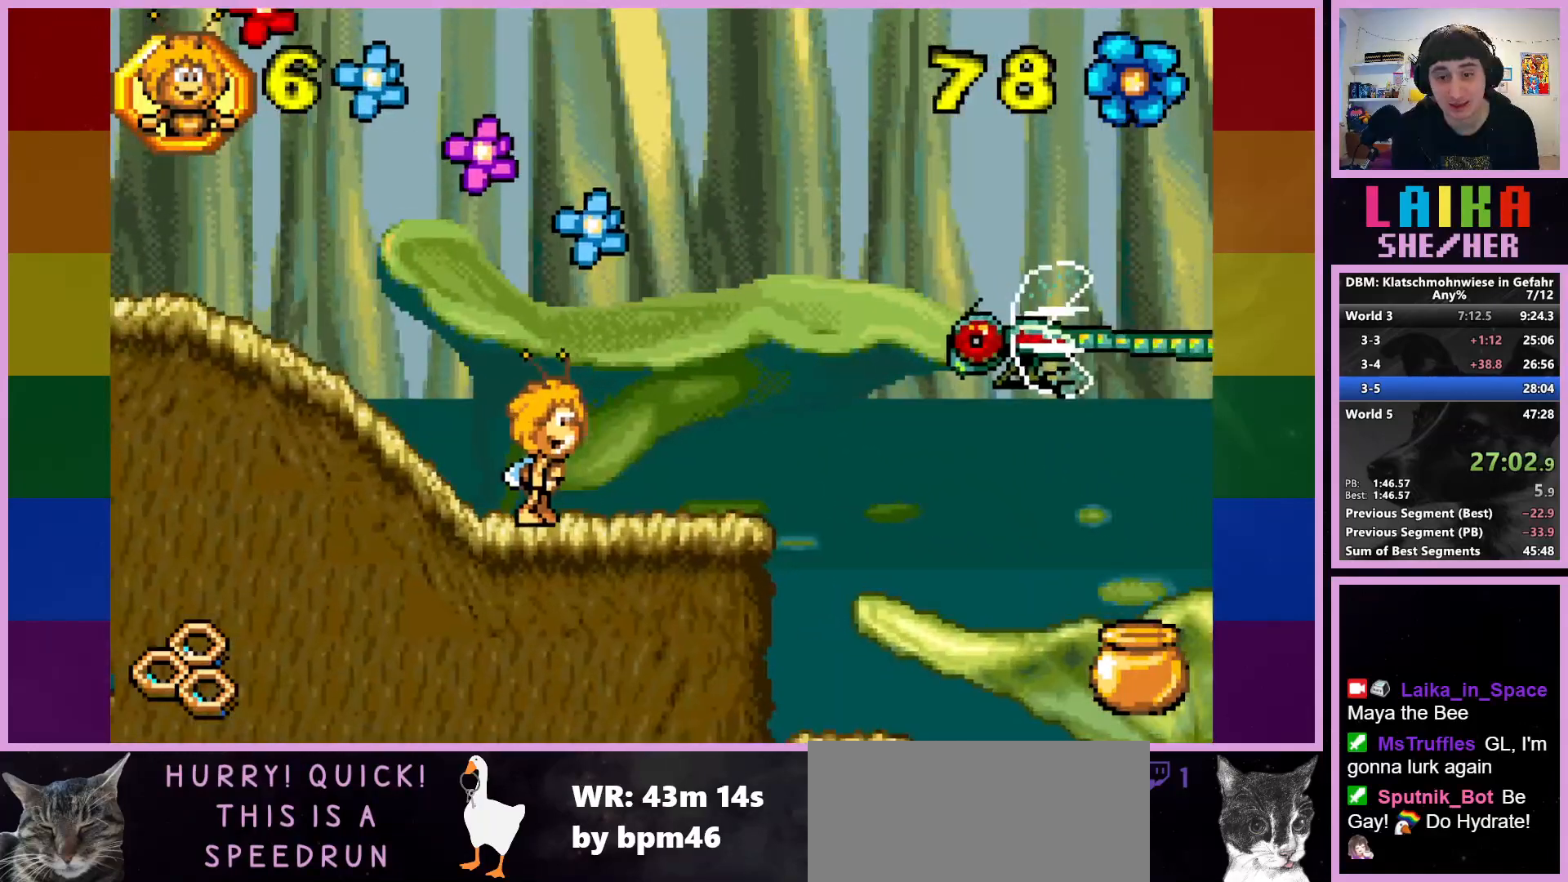
{"buttons": ["CROSS"], "left_stick": "right", "events": [[250, "CROSS", "down"]]}